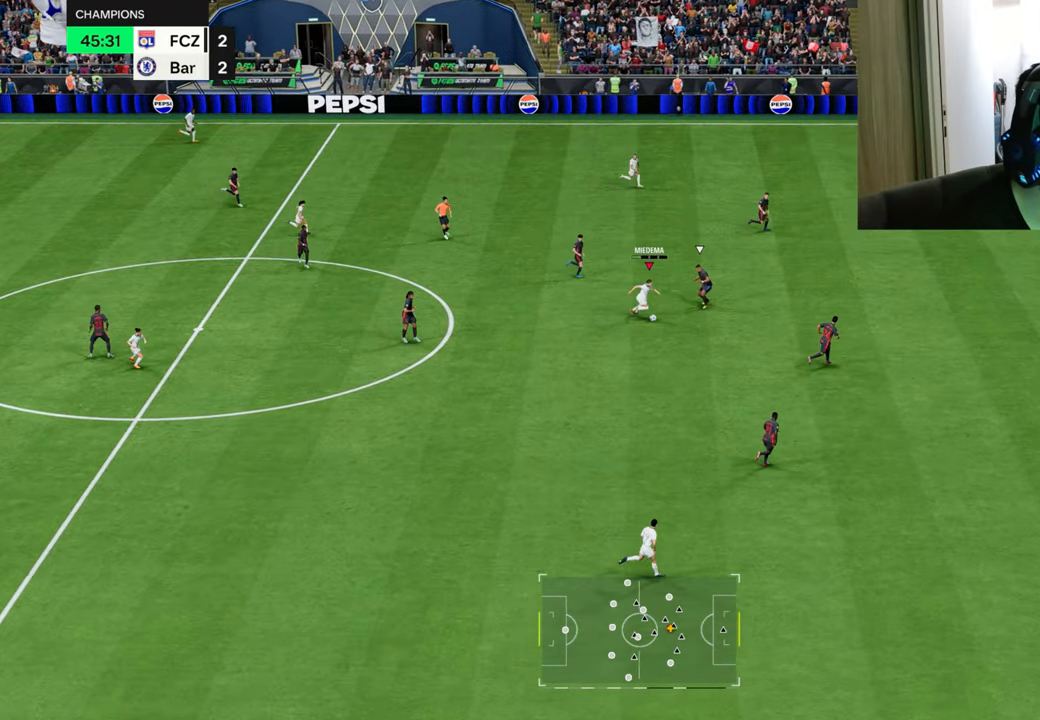
Gameplay with a controller (PlayStation layout); each line is a JSON object with the inputs held at the frame after it. "events" lists button and stick changes between this image and that frame as [ms after this image, input, new state], when the widget could be followed in between.
{"buttons": ["R1"], "left_stick": "right", "right_stick": "center", "events": [[284, "L2", "up"], [367, "R1", "down"]]}
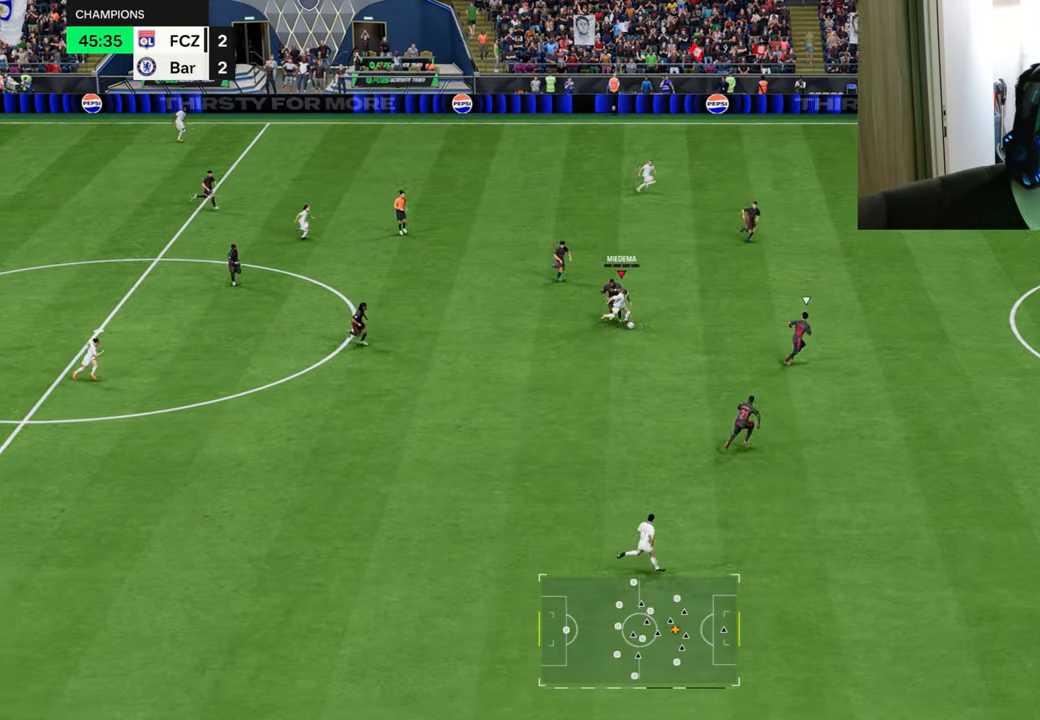
{"buttons": ["R1"], "left_stick": "up-right", "right_stick": "center", "events": [[133, "left_stick", "up-right"]]}
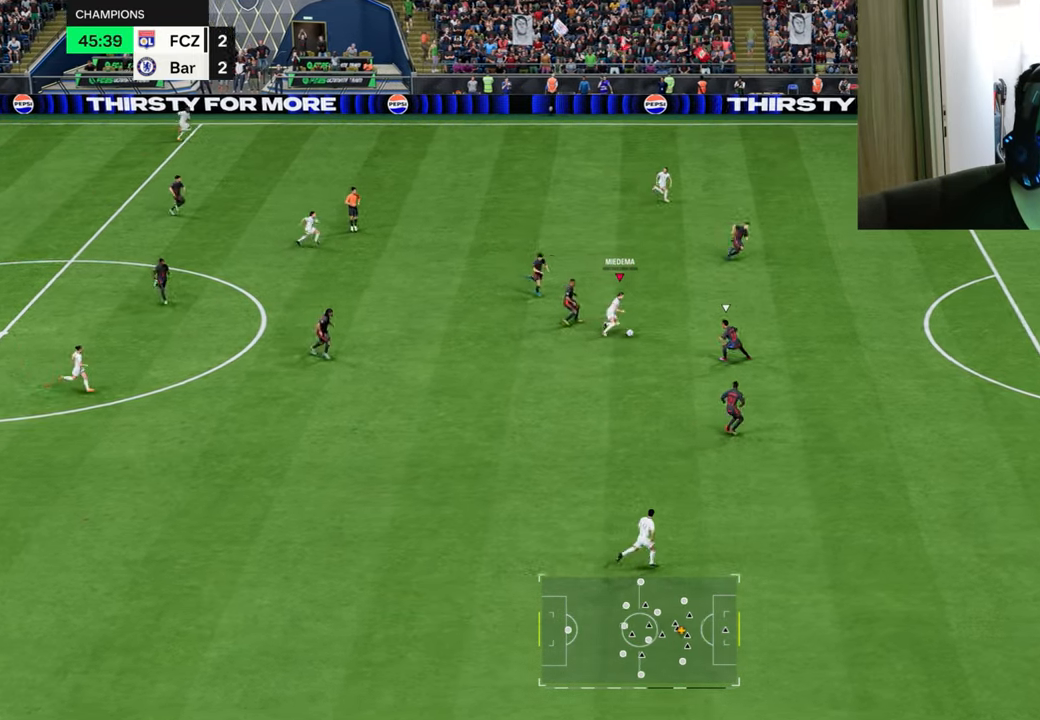
{"buttons": ["R1"], "left_stick": "up-right", "right_stick": "center", "events": []}
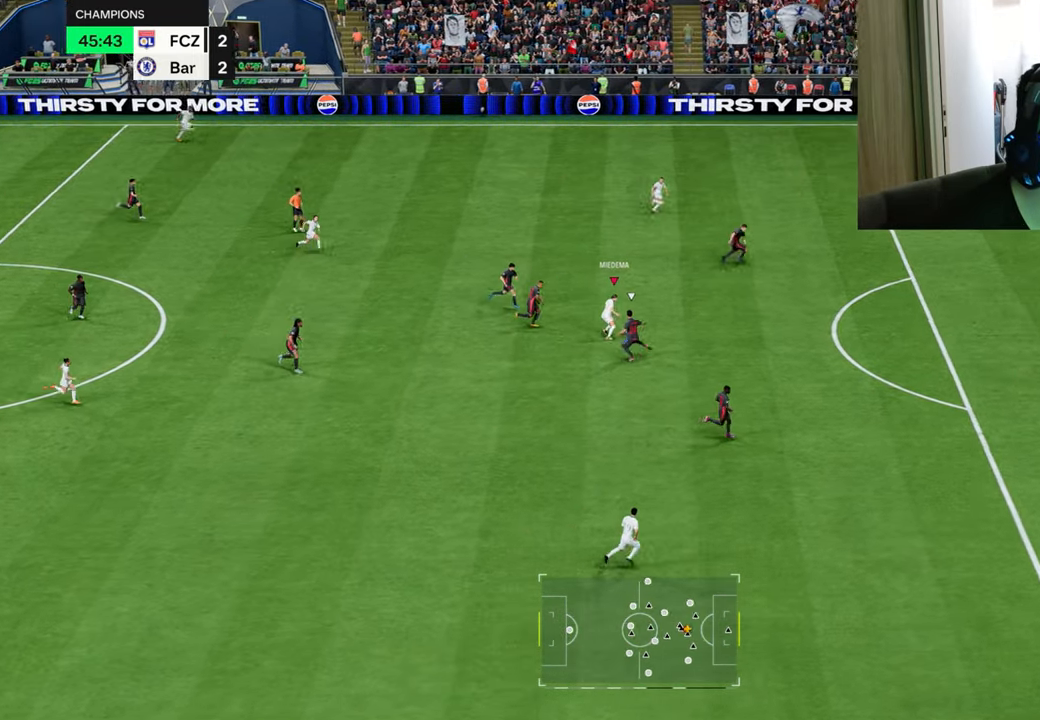
{"buttons": ["R1"], "left_stick": "down-right", "right_stick": "center", "events": [[50, "left_stick", "right"], [384, "left_stick", "down-right"]]}
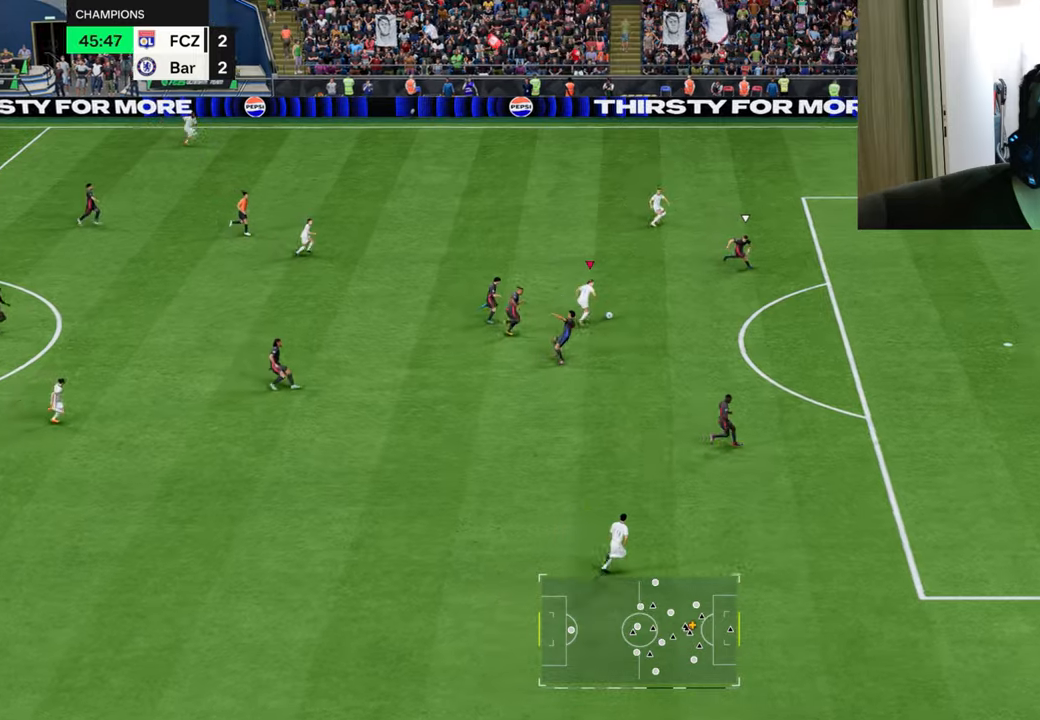
{"buttons": ["CIRCLE", "R1", "R2"], "left_stick": "down-right", "right_stick": "center", "events": [[367, "CIRCLE", "down"], [367, "R2", "down"]]}
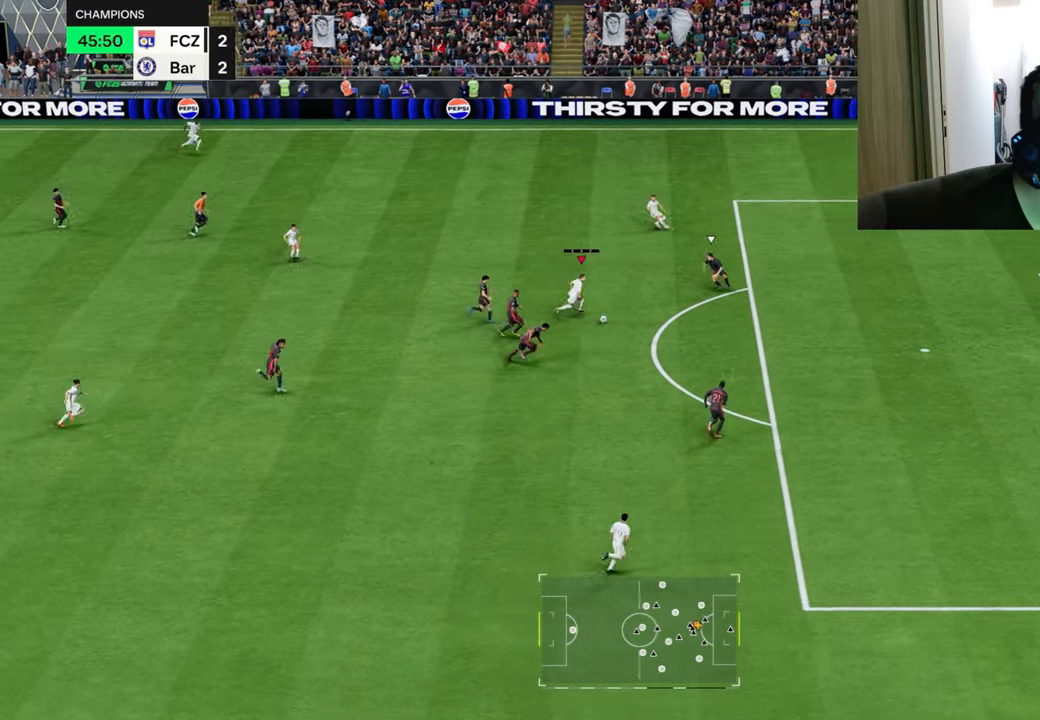
{"buttons": ["R1"], "left_stick": "down-right", "right_stick": "center", "events": [[67, "CIRCLE", "up"], [67, "R2", "up"]]}
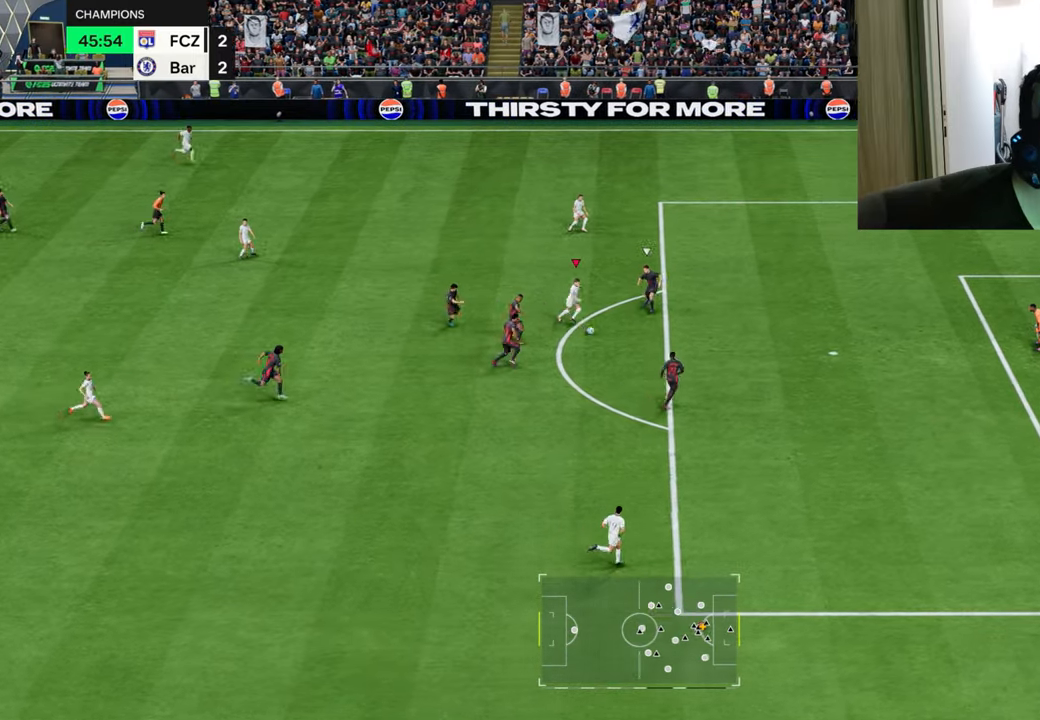
{"buttons": ["R1"], "left_stick": "down-right", "right_stick": "center", "events": []}
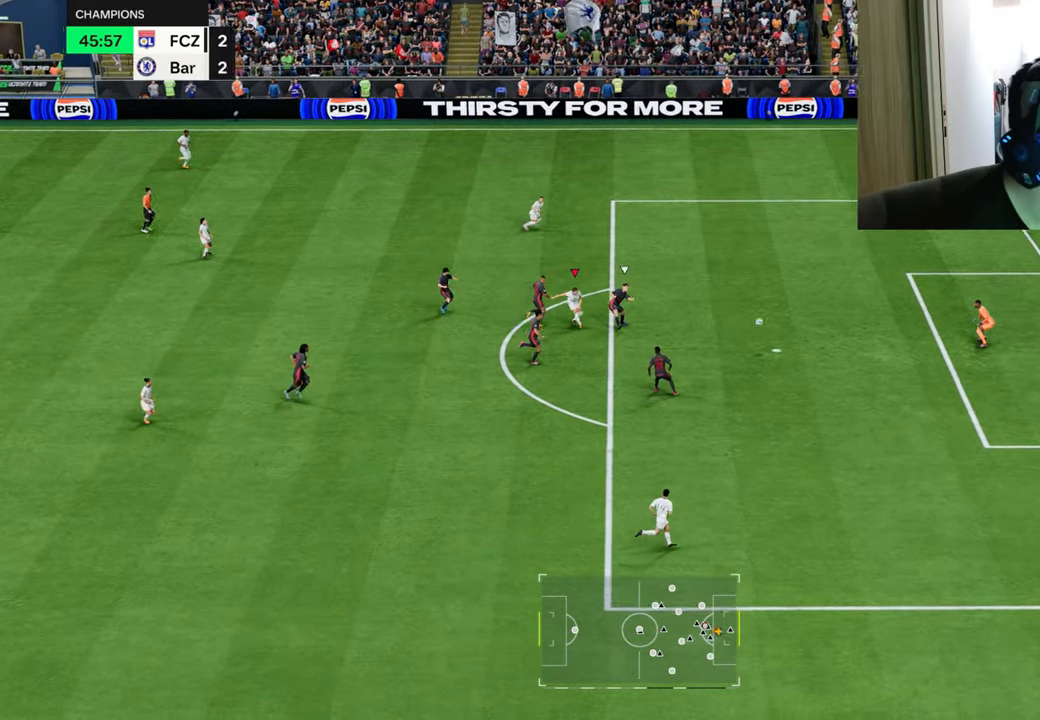
{"buttons": ["R1"], "left_stick": "up-right", "right_stick": "center", "events": [[84, "left_stick", "up-right"]]}
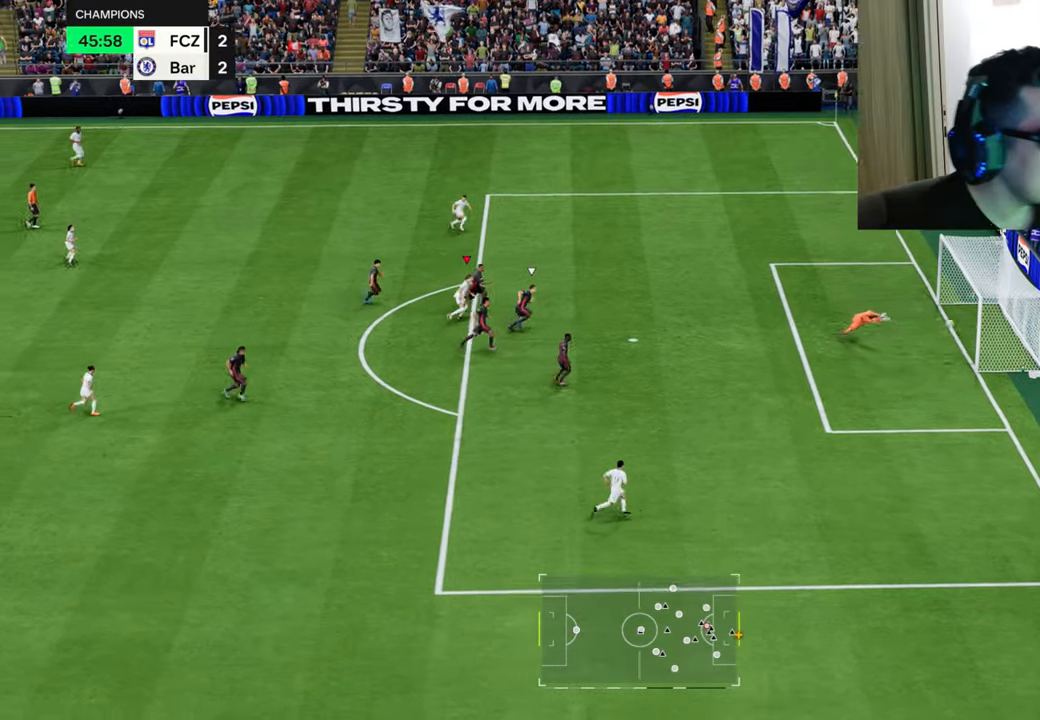
{"buttons": [], "left_stick": "up-right", "right_stick": "center", "events": [[317, "R1", "up"]]}
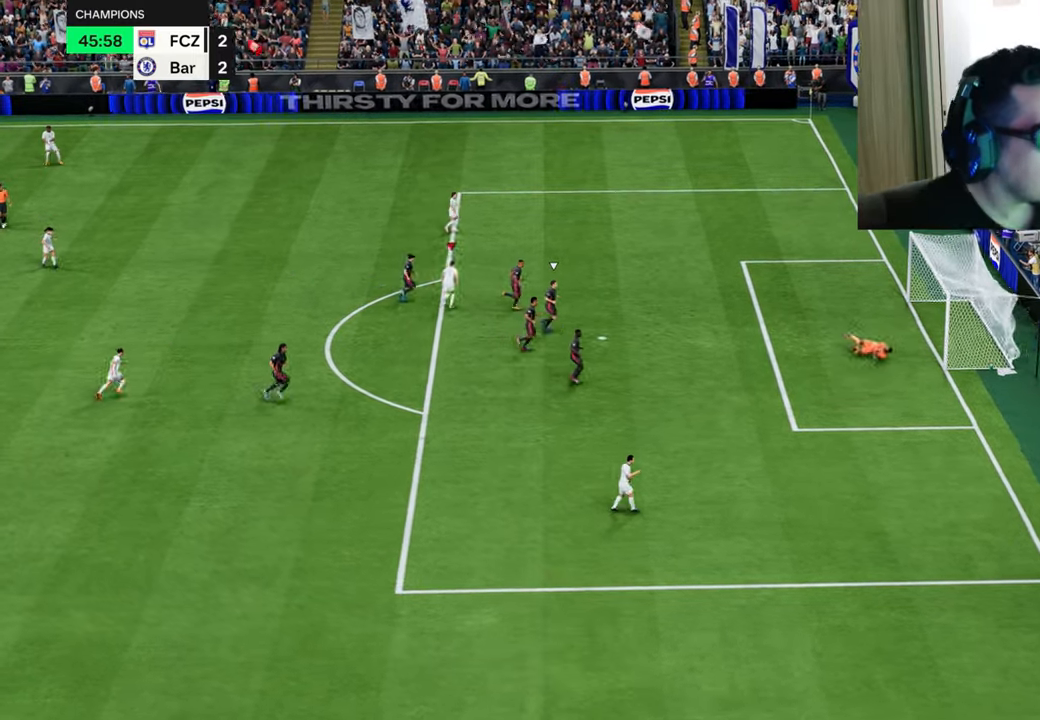
{"buttons": [], "left_stick": "up-right", "right_stick": "center", "events": []}
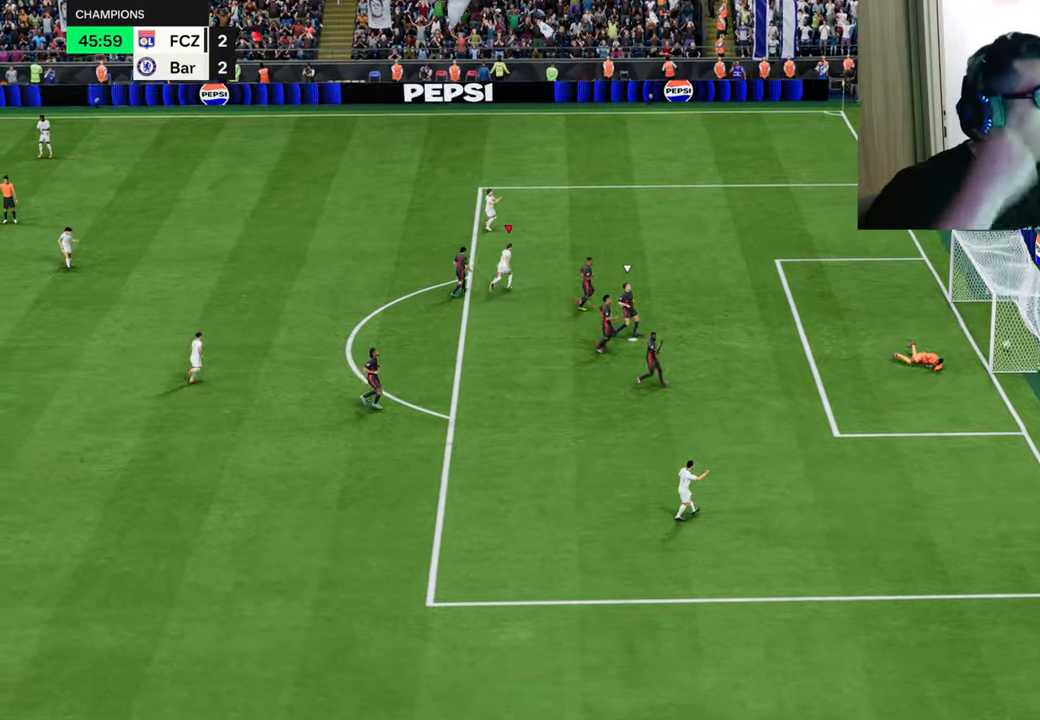
{"buttons": [], "left_stick": "up-right", "right_stick": "center", "events": []}
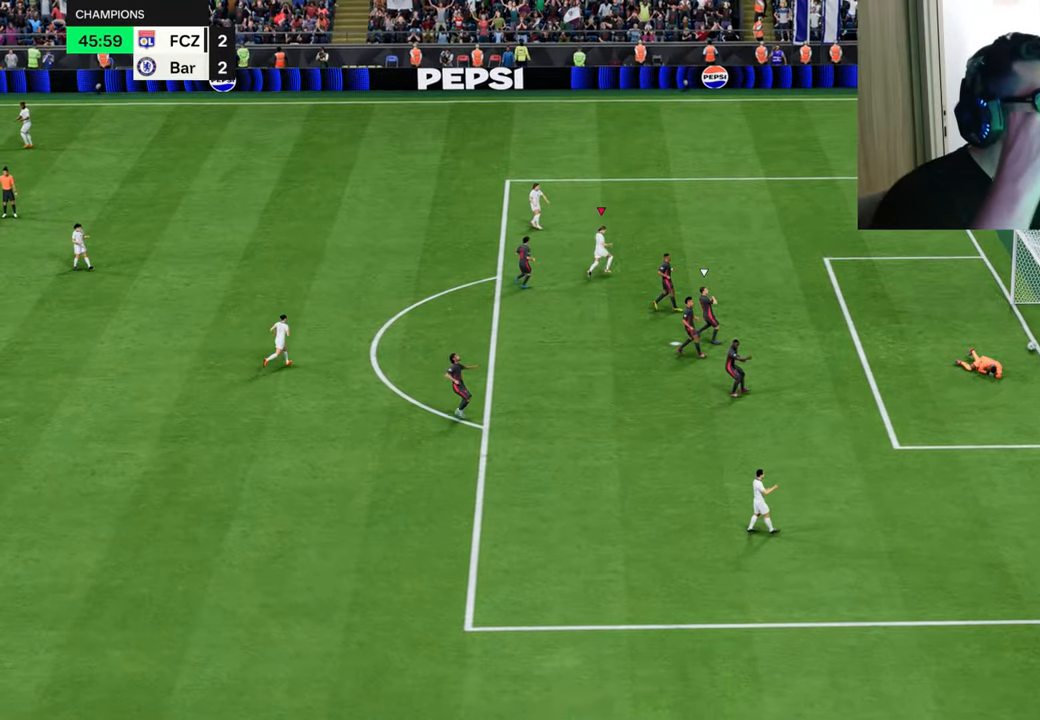
{"buttons": [], "left_stick": "up-right", "right_stick": "center", "events": []}
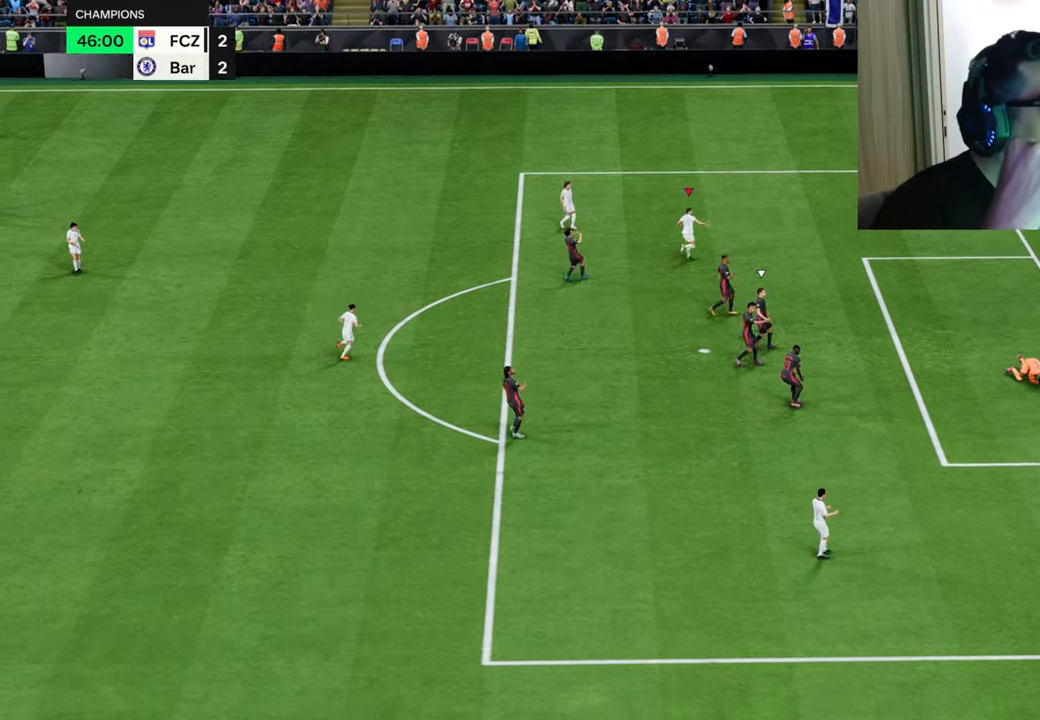
{"buttons": [], "left_stick": "up", "right_stick": "center", "events": [[234, "left_stick", "up"]]}
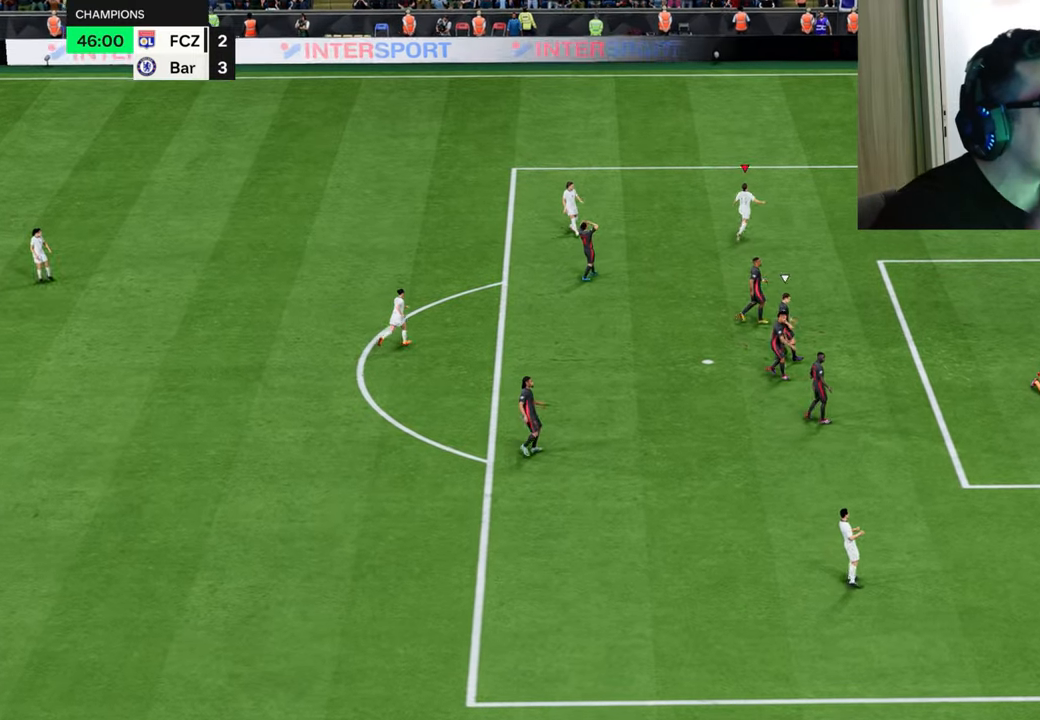
{"buttons": [], "left_stick": "up", "right_stick": "center", "events": []}
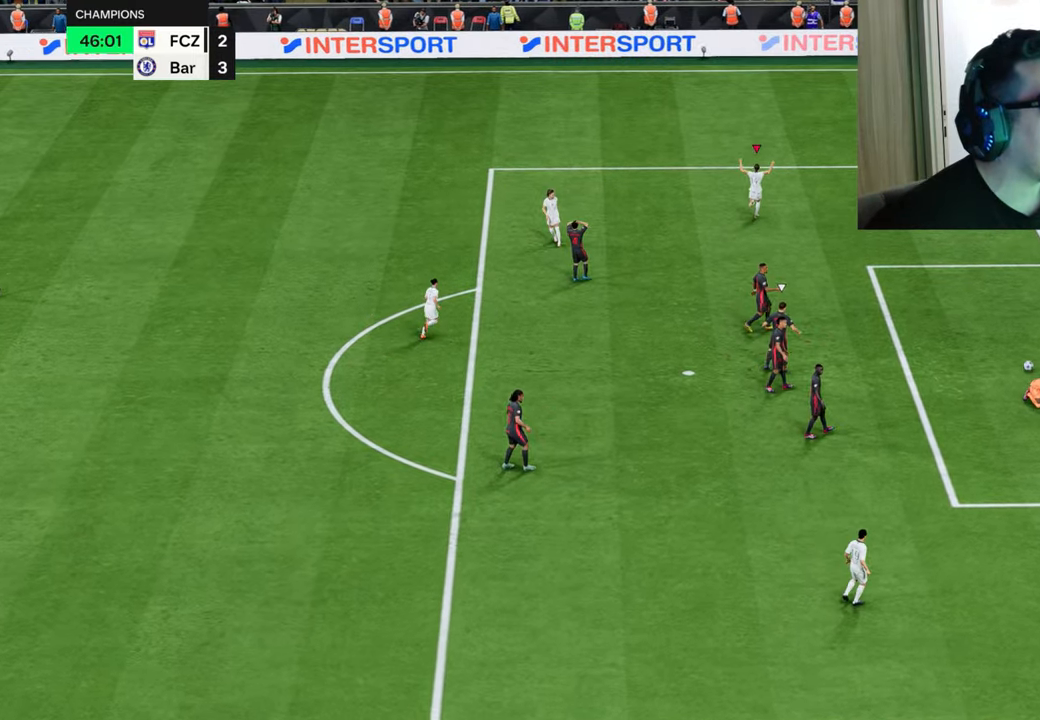
{"buttons": [], "left_stick": "up", "right_stick": "center", "events": []}
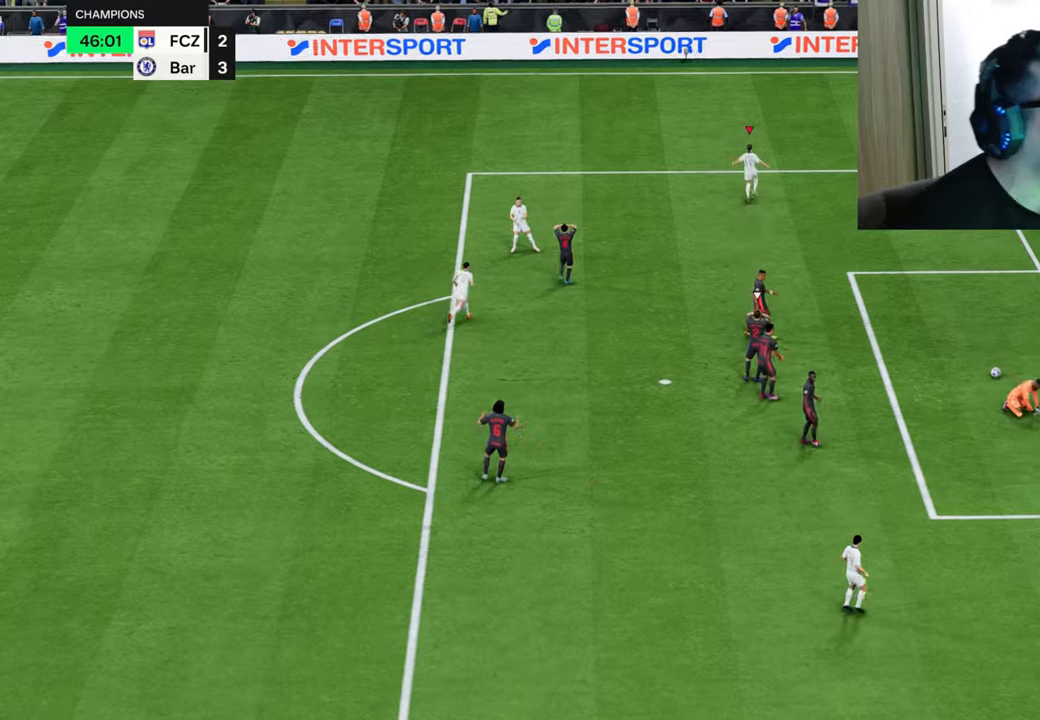
{"buttons": ["L2", "R1", "R2"], "left_stick": "down-left", "right_stick": "center", "events": [[134, "L1", "down"], [134, "L2", "down"], [134, "R1", "down"], [134, "R2", "down"], [134, "left_stick", "down-right"], [167, "L1", "up"], [217, "left_stick", "down"], [317, "left_stick", "down-left"]]}
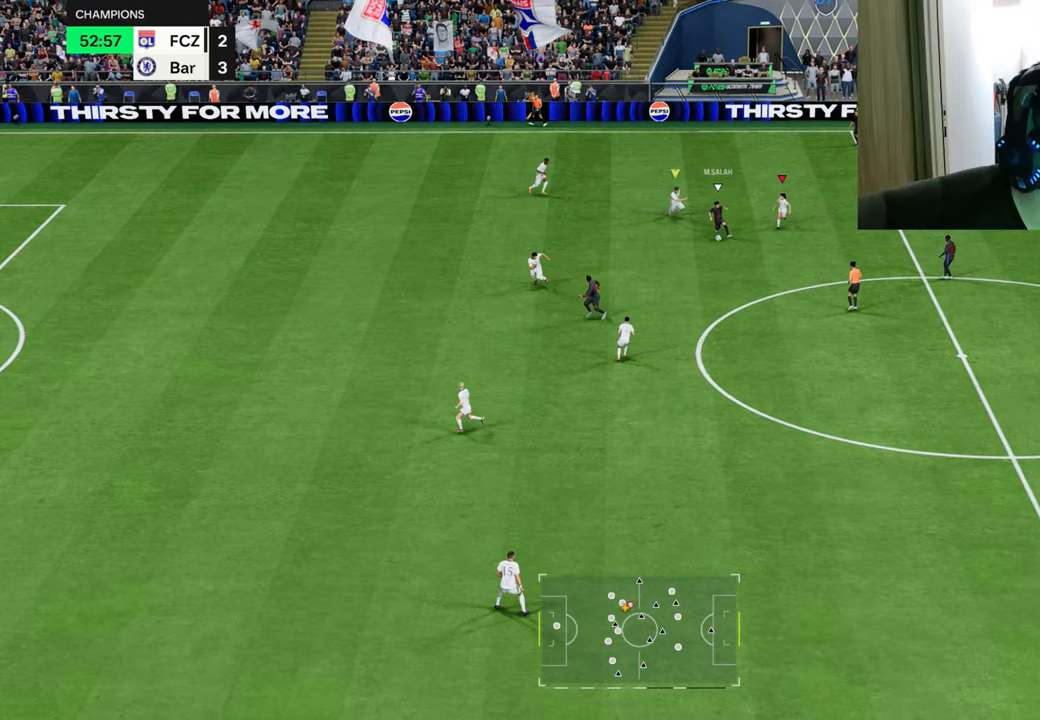
{"buttons": ["R1", "R2"], "left_stick": "down-left", "right_stick": "center", "events": [[100, "L1", "down"], [233, "L1", "up"], [400, "L2", "up"]]}
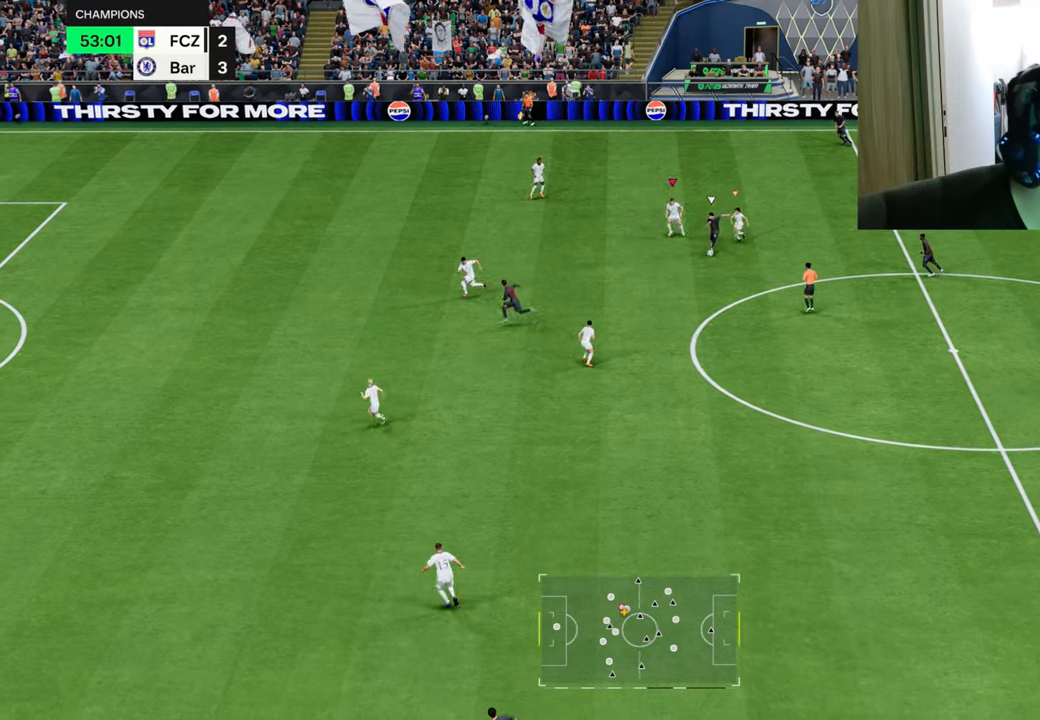
{"buttons": ["R1", "R2"], "left_stick": "down-left", "right_stick": "center", "events": [[267, "L1", "down"], [417, "L1", "up"]]}
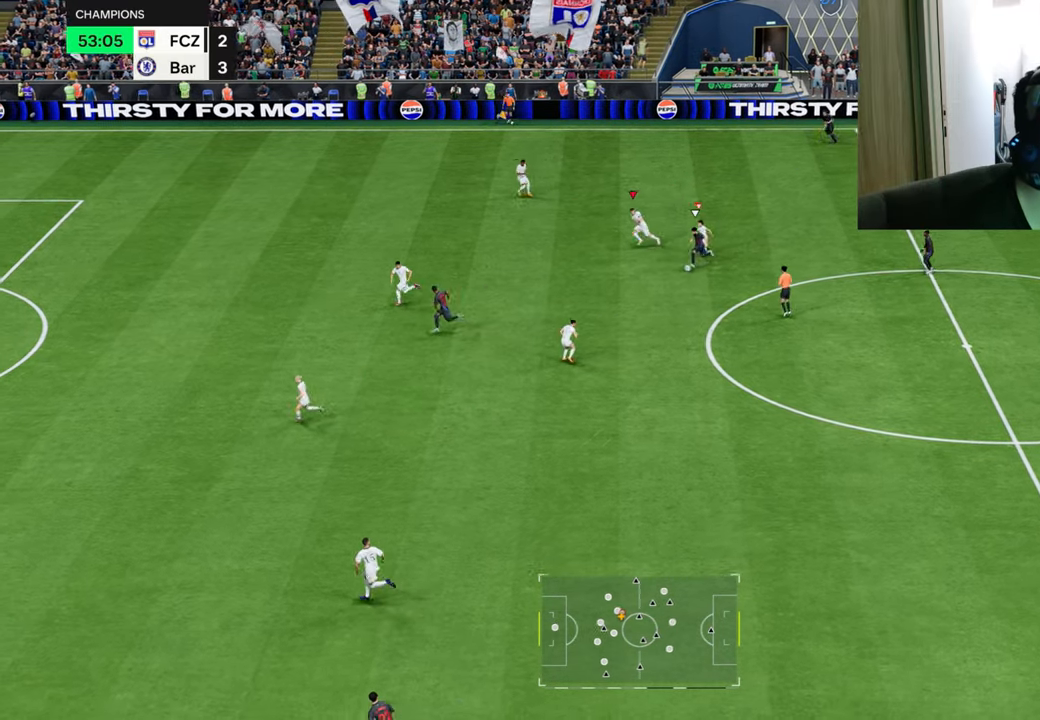
{"buttons": ["L1", "R1", "R2"], "left_stick": "down-left", "right_stick": "center", "events": [[483, "L1", "down"]]}
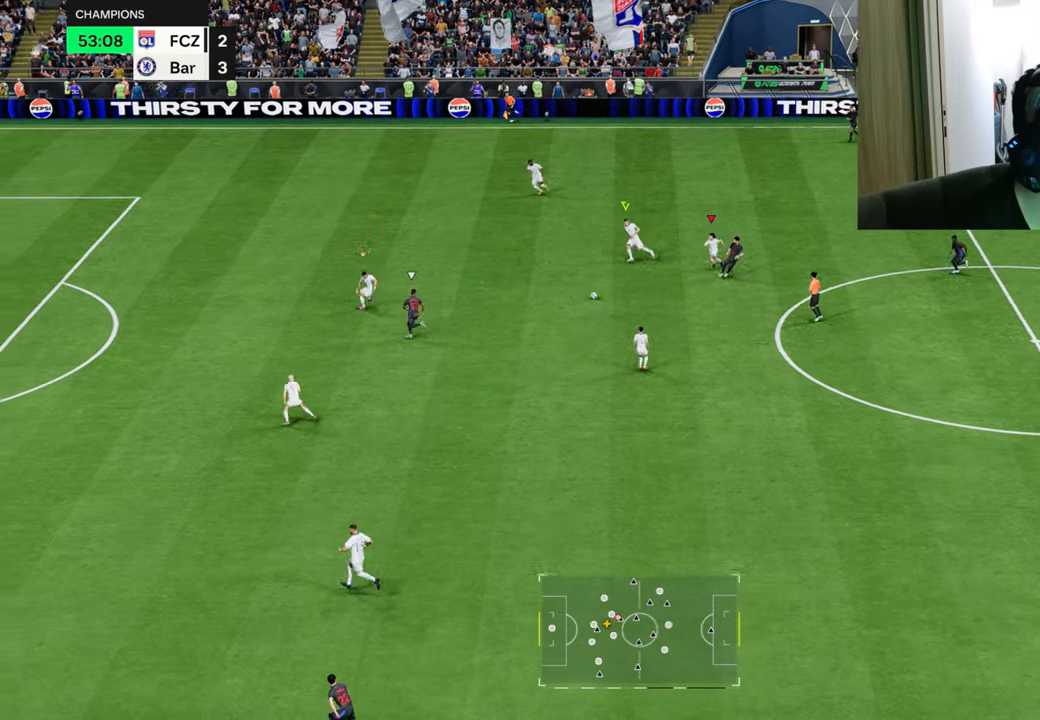
{"buttons": ["CIRCLE", "L2", "R1", "R2"], "left_stick": "down-right", "right_stick": "center", "events": [[34, "left_stick", "down-right"], [67, "L2", "down"], [134, "L1", "up"], [317, "CIRCLE", "down"], [417, "CIRCLE", "up"], [484, "CIRCLE", "down"]]}
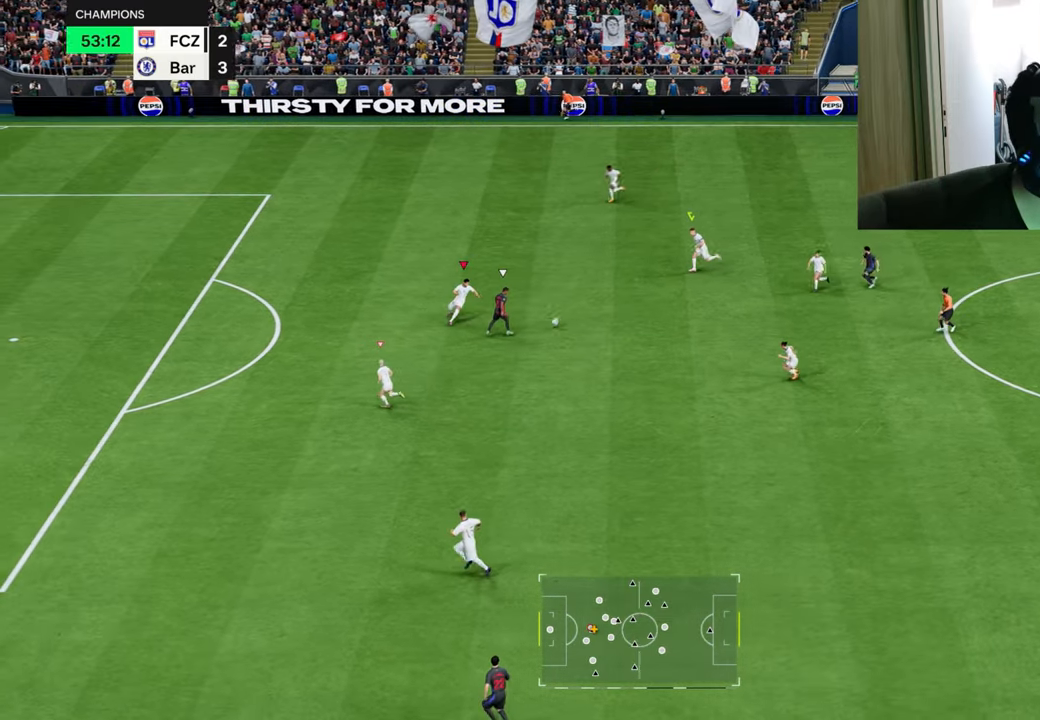
{"buttons": ["L2", "R1", "R2"], "left_stick": "down-right", "right_stick": "center", "events": [[100, "CIRCLE", "up"]]}
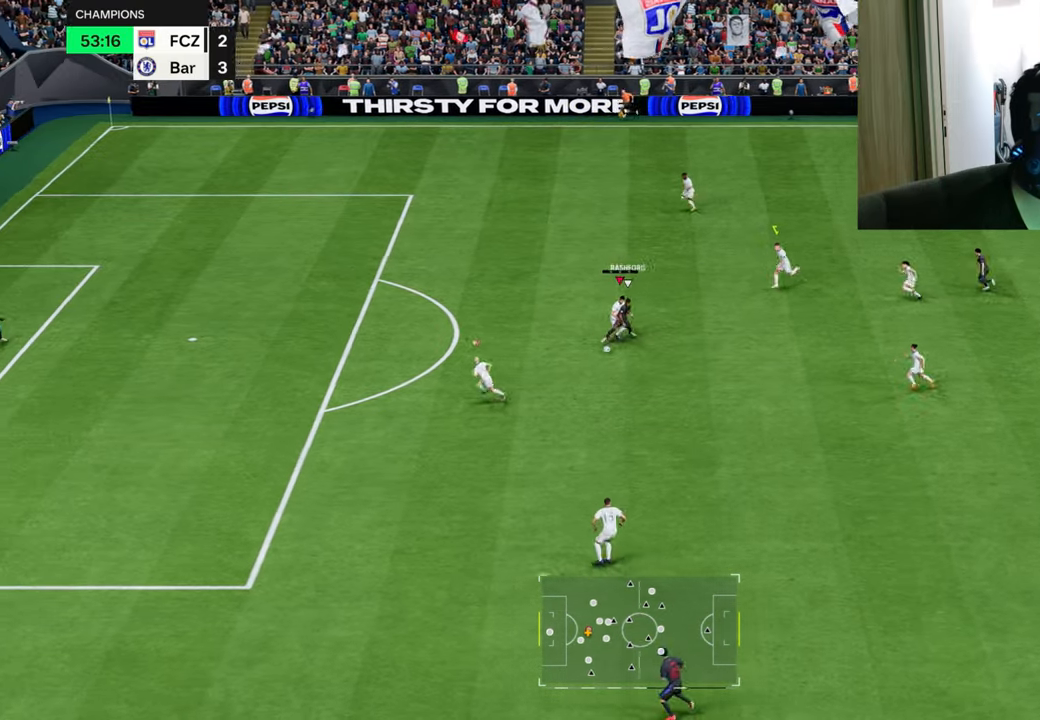
{"buttons": ["L2", "R1", "R2"], "left_stick": "up", "right_stick": "center", "events": [[100, "L1", "down"], [150, "left_stick", "up"], [234, "L1", "up"]]}
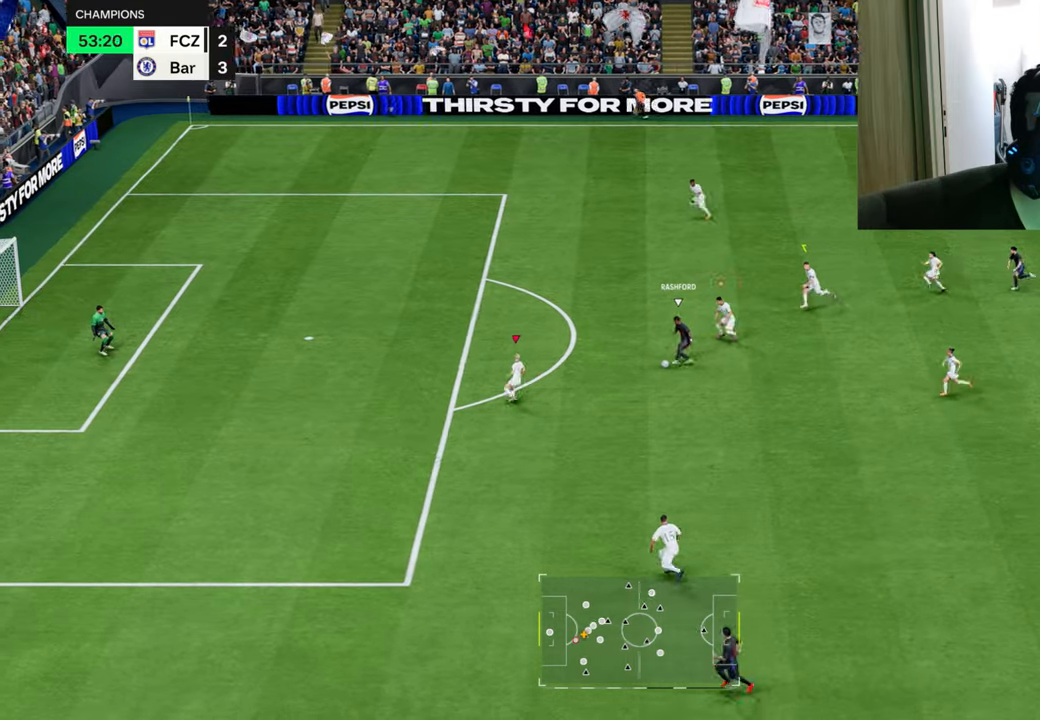
{"buttons": ["SQUARE", "L2", "R1", "R2"], "left_stick": "up", "right_stick": "center", "events": [[467, "SQUARE", "down"]]}
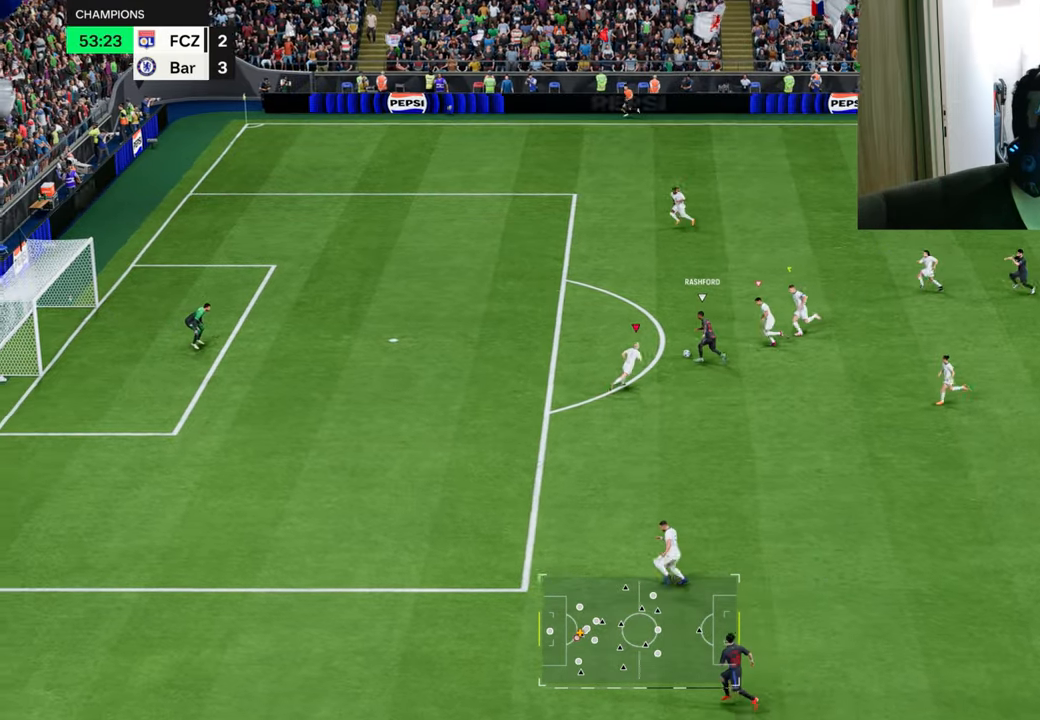
{"buttons": ["CROSS", "TRIANGLE", "R1", "R2"], "left_stick": "up-left", "right_stick": "center", "events": [[134, "L2", "up"], [167, "left_stick", "up-left"], [300, "CROSS", "down"], [317, "L1", "down"], [384, "SQUARE", "up"], [484, "L1", "up"], [484, "TRIANGLE", "down"]]}
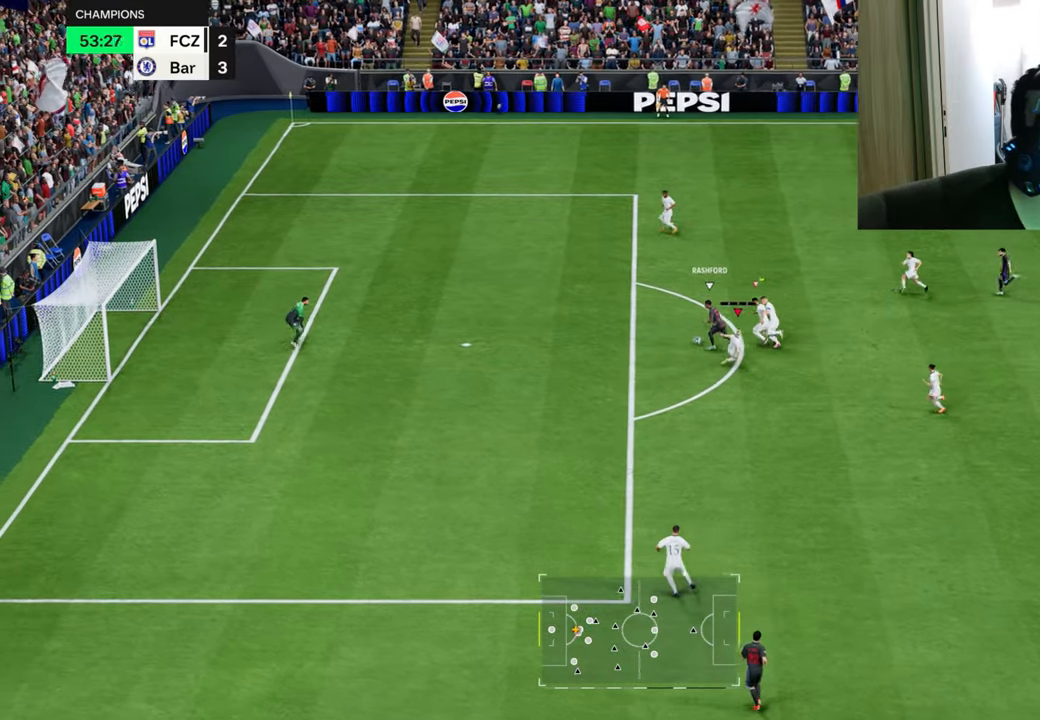
{"buttons": ["TRIANGLE", "R1", "R2"], "left_stick": "left", "right_stick": "center", "events": [[16, "CROSS", "up"], [133, "left_stick", "left"]]}
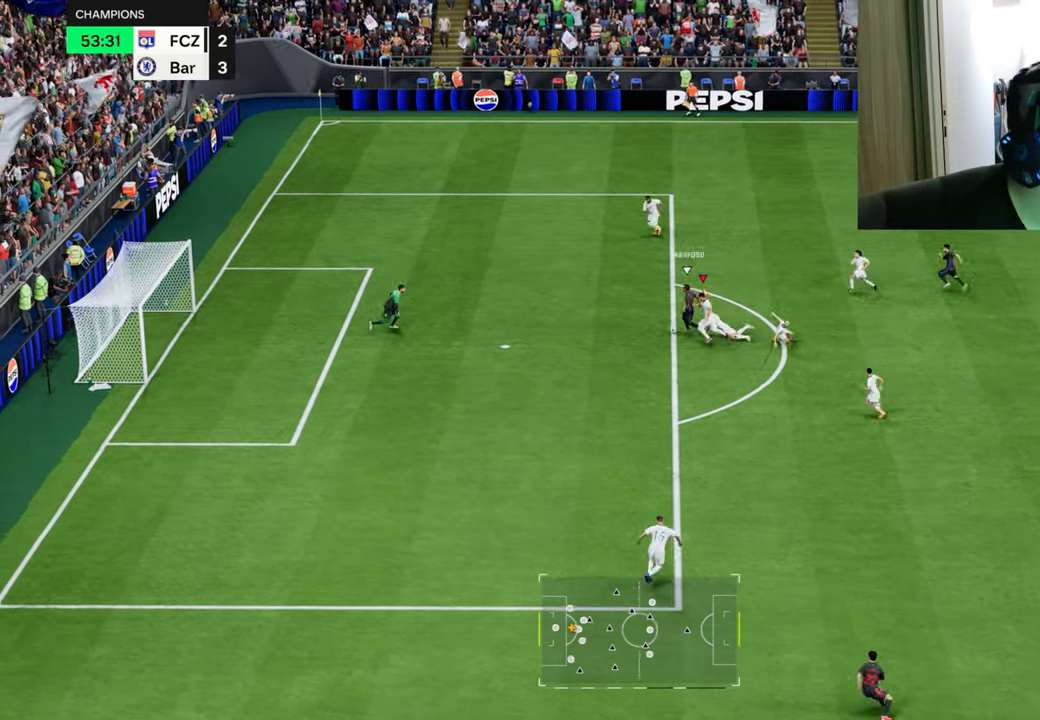
{"buttons": ["TRIANGLE", "R1", "R2"], "left_stick": "up-left", "right_stick": "center", "events": [[34, "left_stick", "up-left"]]}
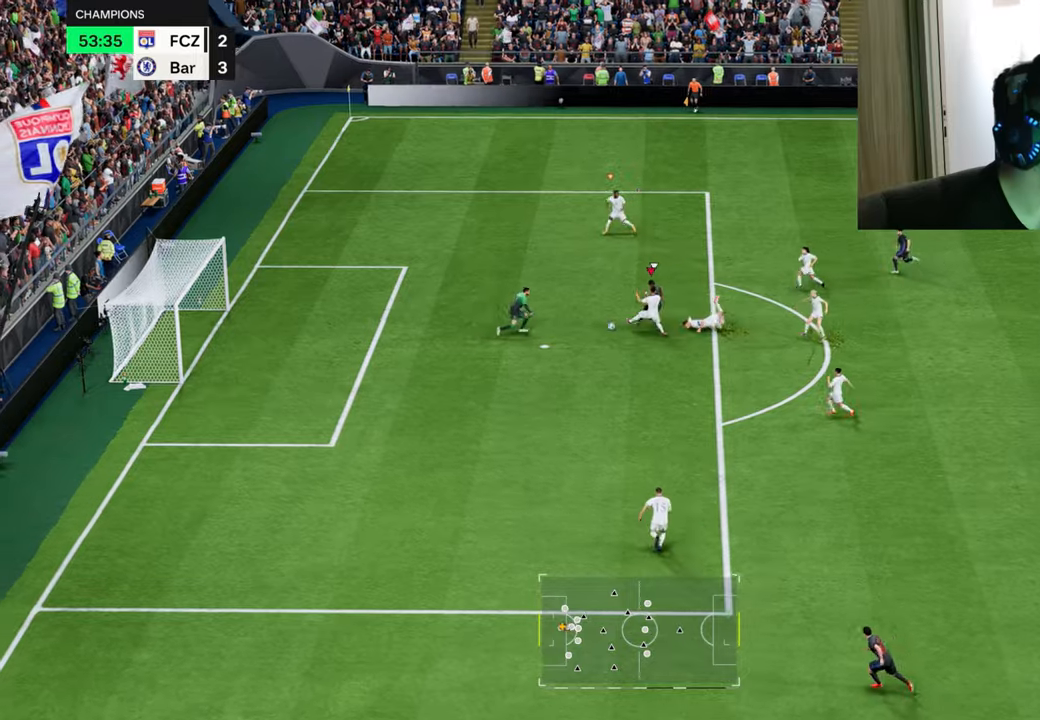
{"buttons": ["TRIANGLE", "R1", "R2"], "left_stick": "up-right", "right_stick": "center", "events": [[17, "left_stick", "up"], [117, "left_stick", "up-right"], [150, "L1", "down"], [300, "L1", "up"]]}
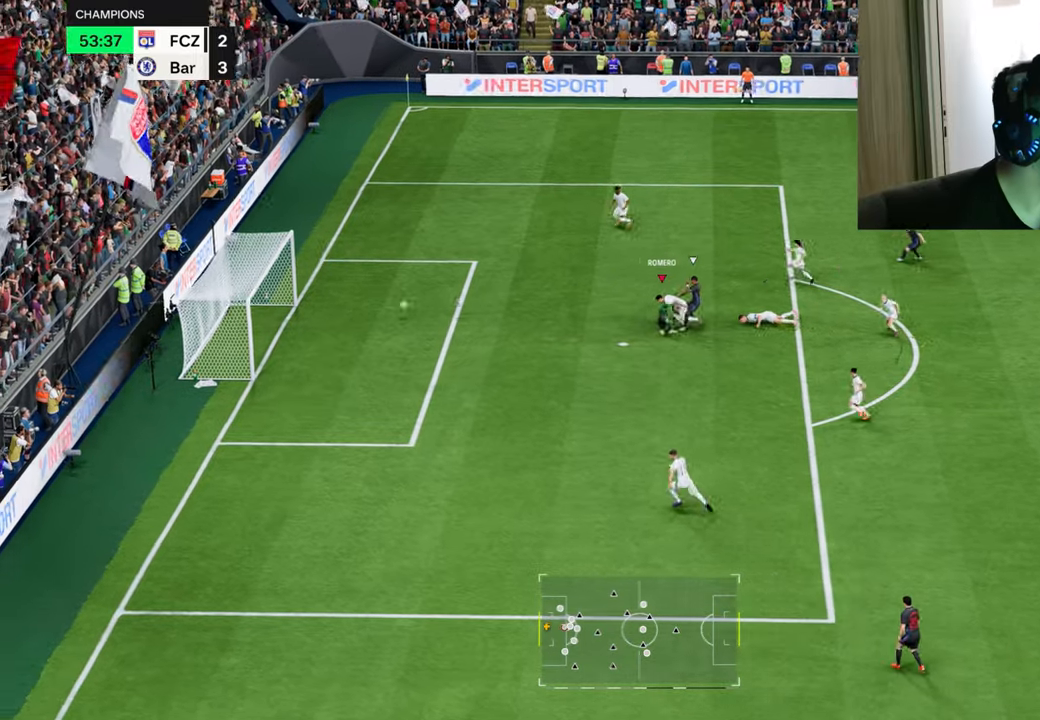
{"buttons": [], "left_stick": "up-right", "right_stick": "center", "events": [[317, "TRIANGLE", "up"], [333, "R1", "up"], [333, "R2", "up"]]}
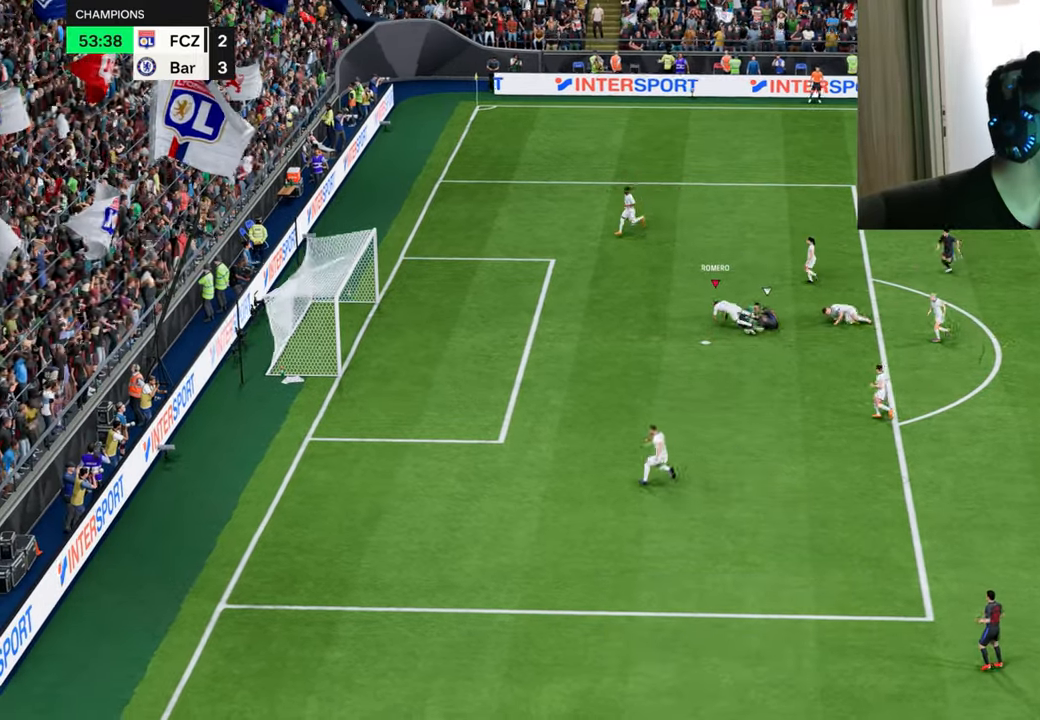
{"buttons": [], "left_stick": "center", "right_stick": "center", "events": [[100, "left_stick", "center"], [217, "CROSS", "down"], [334, "CROSS", "up"], [351, "CROSS", "down"], [484, "CROSS", "up"]]}
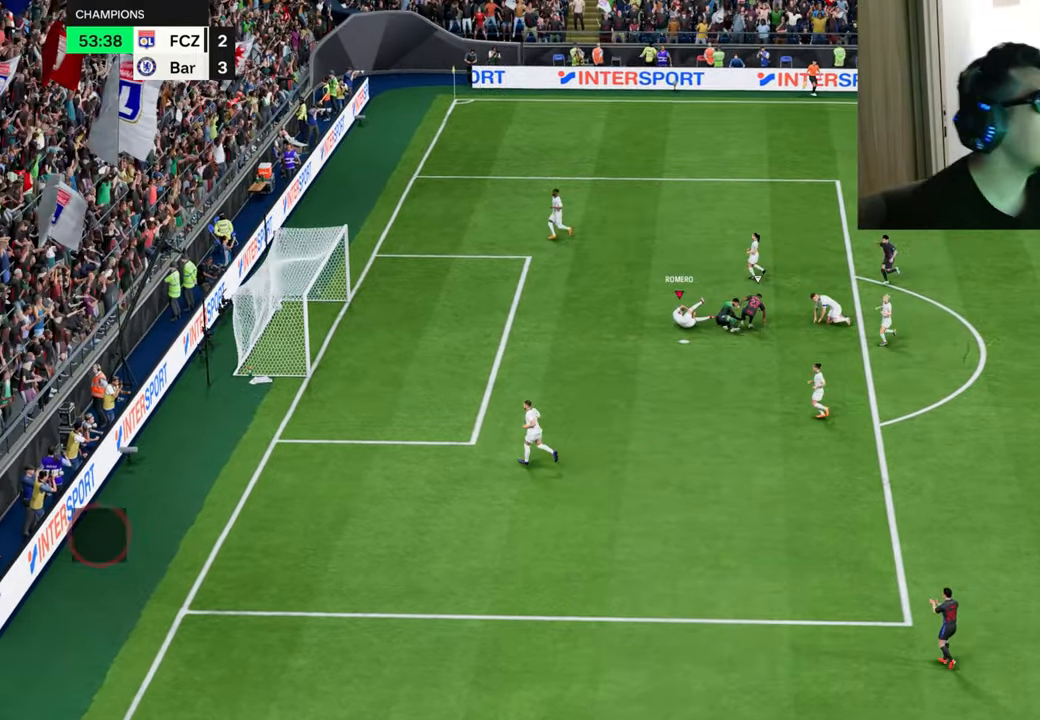
{"buttons": [], "left_stick": "center", "right_stick": "center", "events": [[50, "CROSS", "down"], [150, "CROSS", "up"], [233, "CROSS", "down"], [317, "CROSS", "up"], [400, "CROSS", "down"], [500, "CROSS", "up"]]}
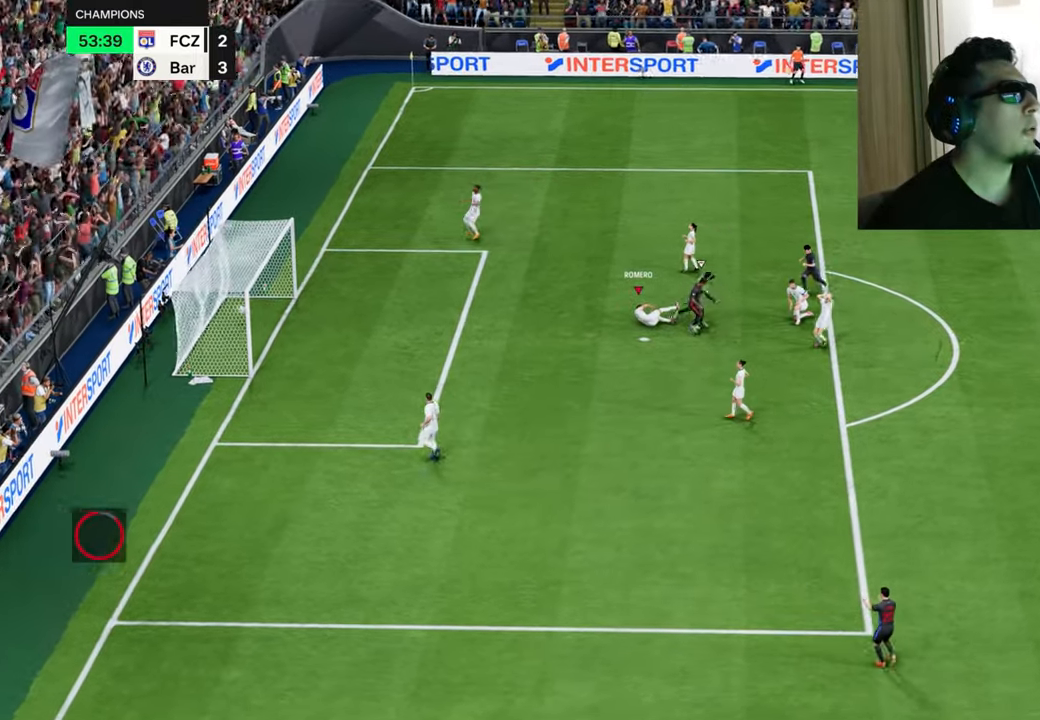
{"buttons": [], "left_stick": "center", "right_stick": "center", "events": []}